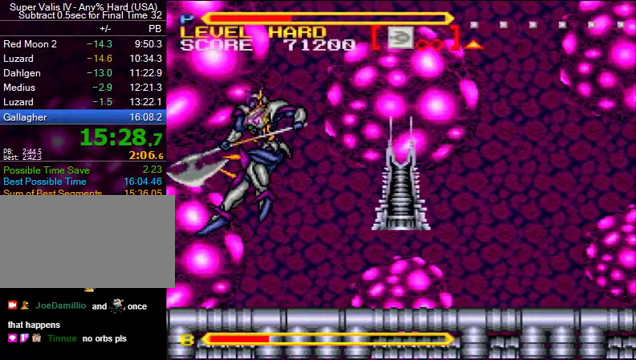
Gameplay with a controller (Nintendo layout); each line is a JSON object with the inputs held at the frame after it. "events" lists button and stick changes between this image and that frame as [ms after this image, input, new state], when the widget could be followed in between. Not read: L3 R3.
{"buttons": [], "events": [[67, "B", "down"], [67, "DPAD_RIGHT", "down"], [133, "DPAD_UP", "down"], [133, "Y", "down"], [167, "DPAD_UP", "up"], [200, "DPAD_RIGHT", "up"], [367, "Y", "up"], [433, "B", "up"]]}
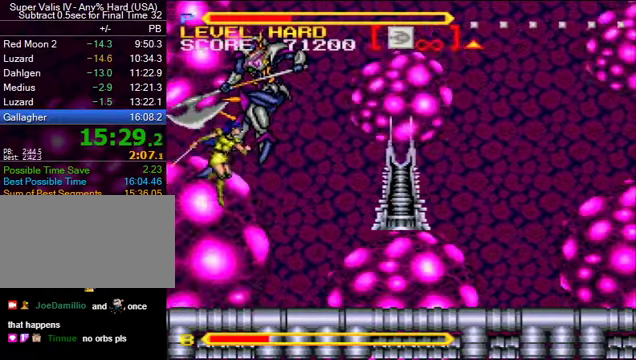
{"buttons": ["DPAD_RIGHT"], "events": [[100, "DPAD_RIGHT", "down"], [133, "DPAD_UP", "down"], [167, "DPAD_UP", "up"]]}
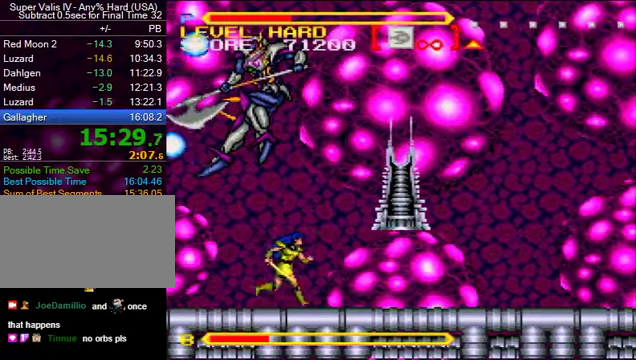
{"buttons": ["DPAD_LEFT"], "events": [[67, "DPAD_RIGHT", "up"], [267, "DPAD_LEFT", "down"]]}
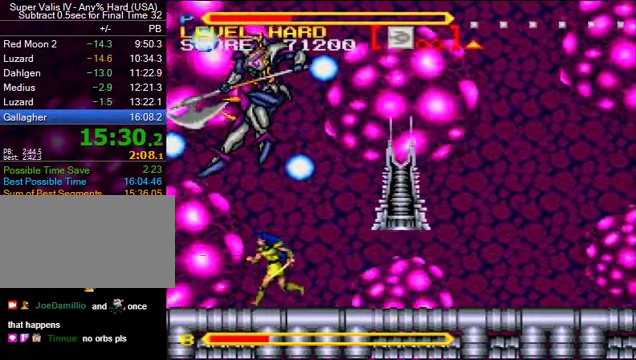
{"buttons": ["DPAD_LEFT"], "events": []}
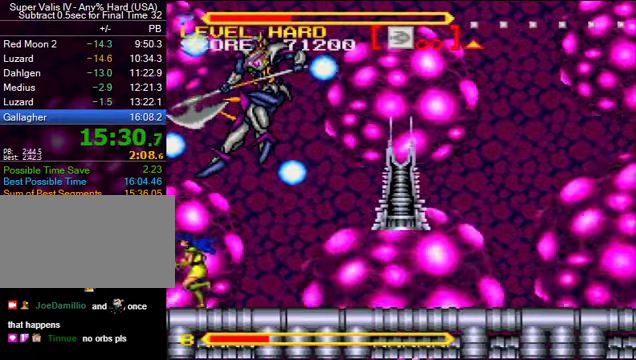
{"buttons": [], "events": [[233, "DPAD_LEFT", "up"]]}
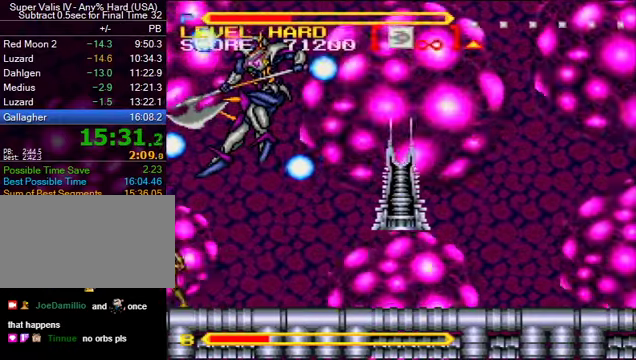
{"buttons": ["DPAD_RIGHT"], "events": [[167, "DPAD_RIGHT", "down"], [233, "DPAD_RIGHT", "up"], [267, "DPAD_RIGHT", "down"]]}
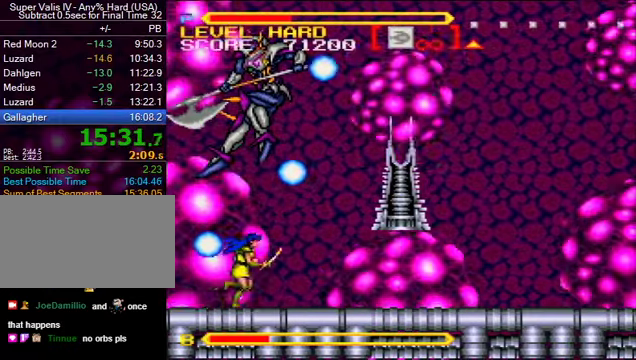
{"buttons": ["B", "DPAD_LEFT"], "events": [[367, "B", "down"], [367, "DPAD_RIGHT", "up"], [433, "DPAD_LEFT", "down"]]}
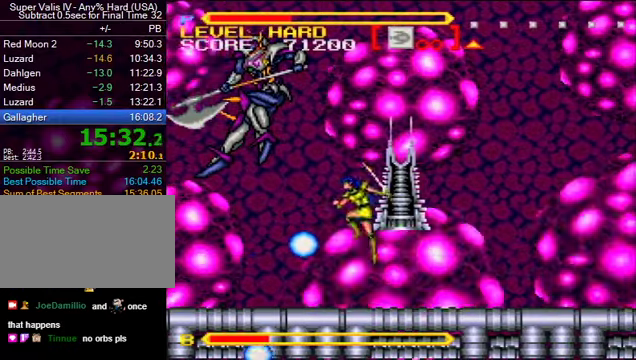
{"buttons": [], "events": [[100, "Y", "down"], [167, "DPAD_LEFT", "up"], [267, "Y", "up"], [333, "B", "up"]]}
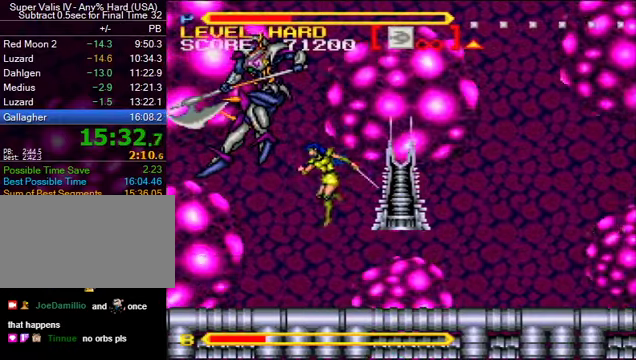
{"buttons": [], "events": [[267, "B", "down"], [267, "Y", "down"], [467, "Y", "up"], [500, "B", "up"]]}
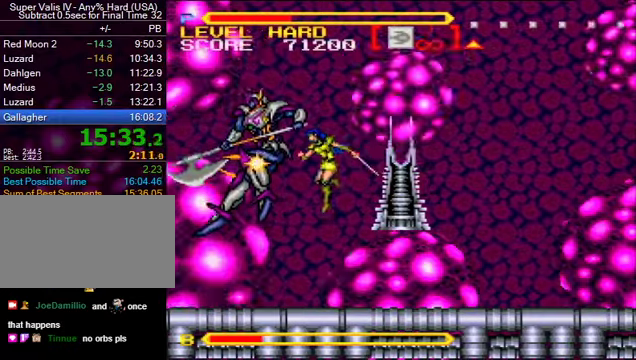
{"buttons": [], "events": [[67, "DPAD_RIGHT", "down"], [167, "DPAD_RIGHT", "up"], [233, "DPAD_LEFT", "down"], [267, "Y", "down"], [300, "DPAD_LEFT", "up"], [333, "Y", "up"]]}
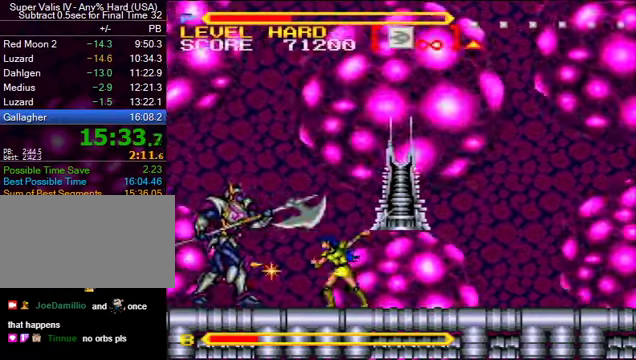
{"buttons": ["B"], "events": [[133, "DPAD_LEFT", "down"], [167, "B", "down"], [267, "Y", "down"], [366, "DPAD_LEFT", "up"], [433, "Y", "up"]]}
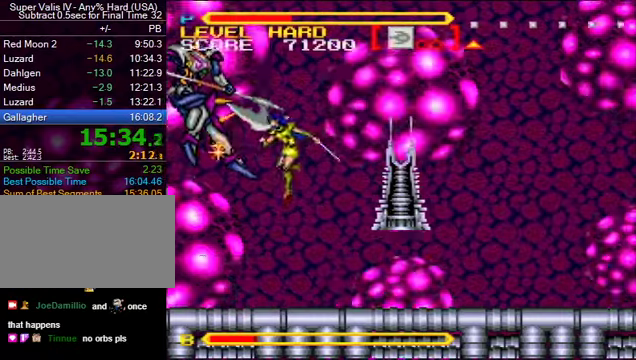
{"buttons": ["DPAD_LEFT"], "events": [[133, "Y", "down"], [233, "Y", "up"], [333, "B", "up"], [466, "DPAD_LEFT", "down"]]}
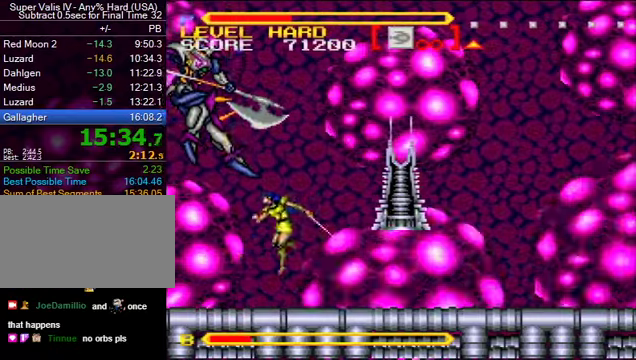
{"buttons": [], "events": [[33, "DPAD_LEFT", "up"]]}
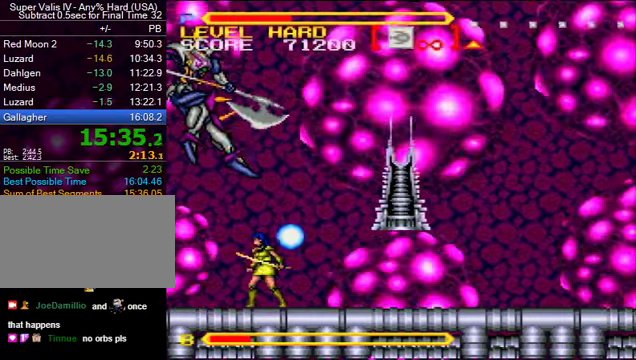
{"buttons": [], "events": []}
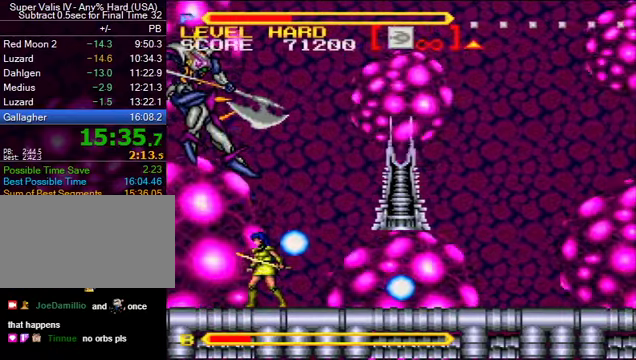
{"buttons": ["B"], "events": [[433, "B", "down"]]}
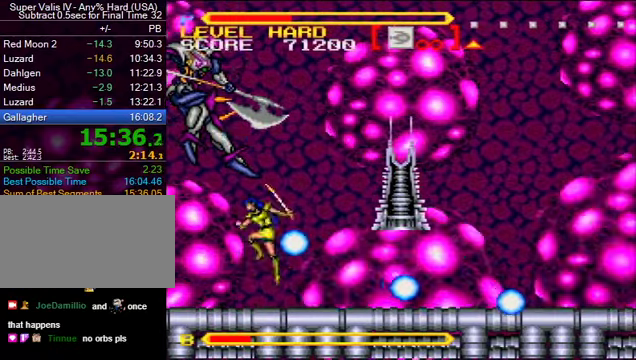
{"buttons": ["B", "Y"], "events": [[33, "Y", "down"], [166, "Y", "up"], [400, "Y", "down"]]}